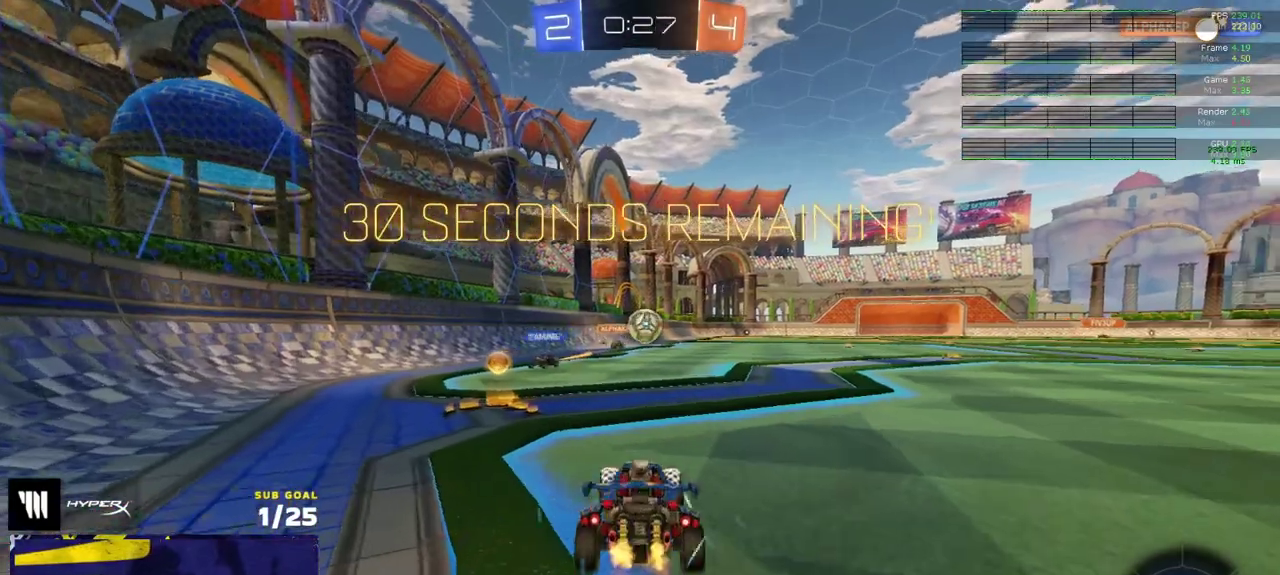
Gameplay with a controller (Xbox layout); each line is a JSON object with the inputs held at the frame after it. "events" lists button and stick changes between this image and that frame as [ms after this image, input, new state], when the widget could be followed in between.
{"buttons": [], "left_stick": "right", "right_stick": "center", "events": [[167, "R1", "down"], [217, "R1", "up"], [217, "R2", "up"], [283, "R1", "down"], [367, "R1", "up"], [400, "left_stick", "up-right"], [483, "left_stick", "right"]]}
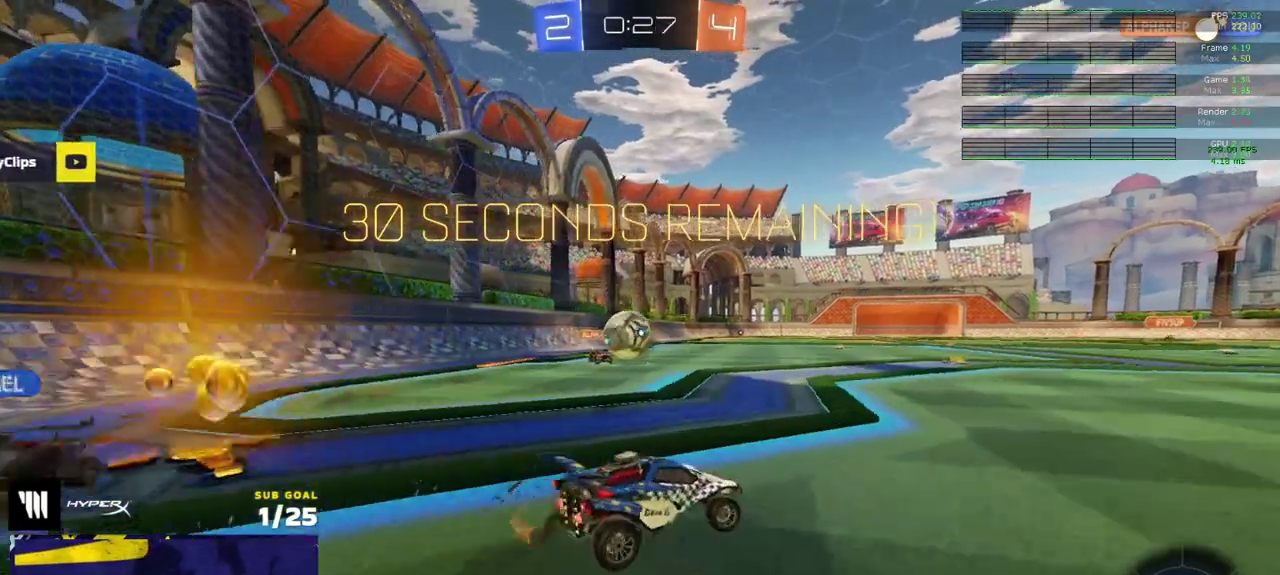
{"buttons": ["R1"], "left_stick": "right", "right_stick": "center", "events": [[200, "R2", "down"], [367, "R1", "down"], [367, "R2", "up"]]}
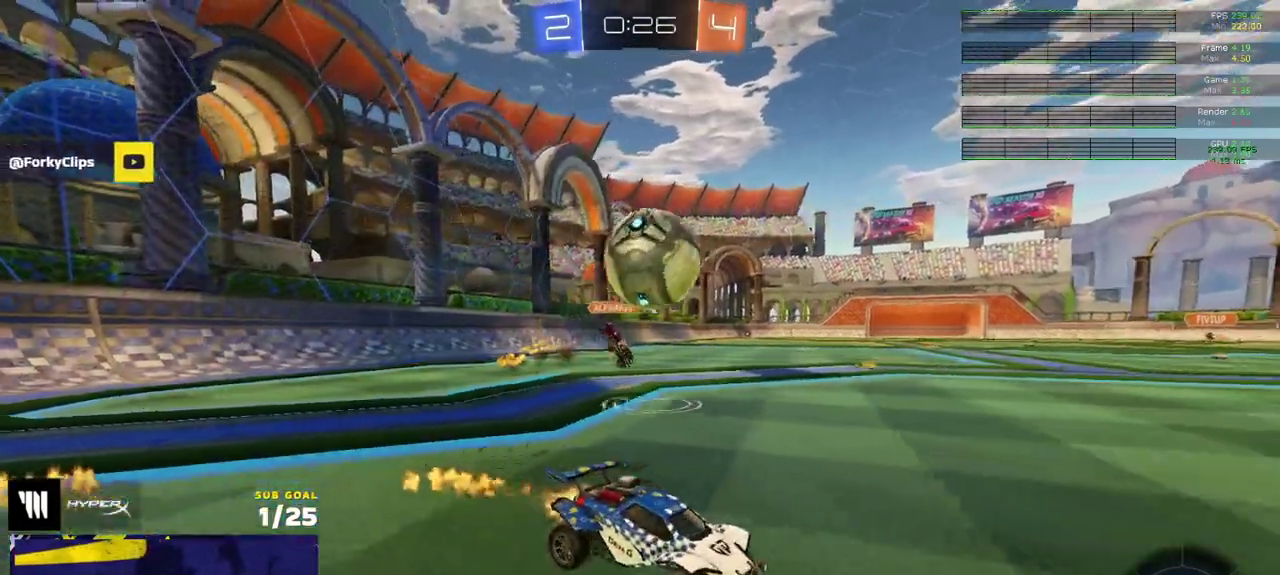
{"buttons": ["L1", "R1"], "left_stick": "down", "right_stick": "center", "events": [[33, "left_stick", "center"], [100, "left_stick", "left"], [150, "A", "down"], [183, "left_stick", "down-left"], [300, "A", "up"], [300, "L1", "down"], [300, "left_stick", "up"], [350, "left_stick", "up-left"], [367, "A", "down"], [450, "A", "up"], [500, "left_stick", "down"]]}
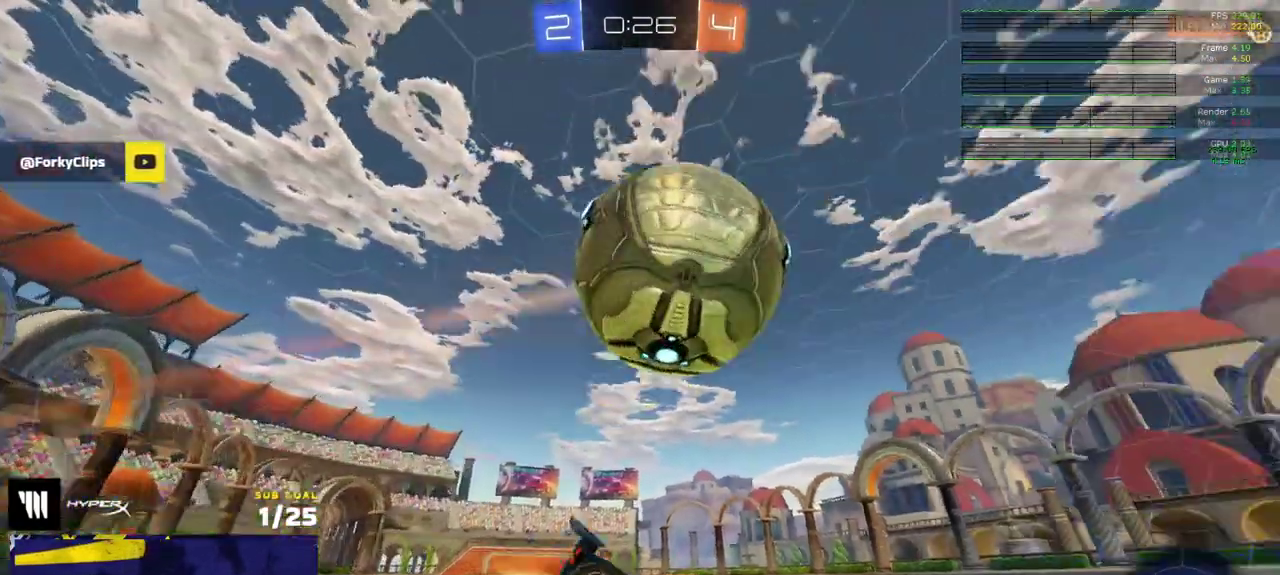
{"buttons": ["L1"], "left_stick": "down-left", "right_stick": "center", "events": [[50, "Y", "down"], [117, "left_stick", "down-left"], [150, "Y", "up"], [467, "R1", "up"]]}
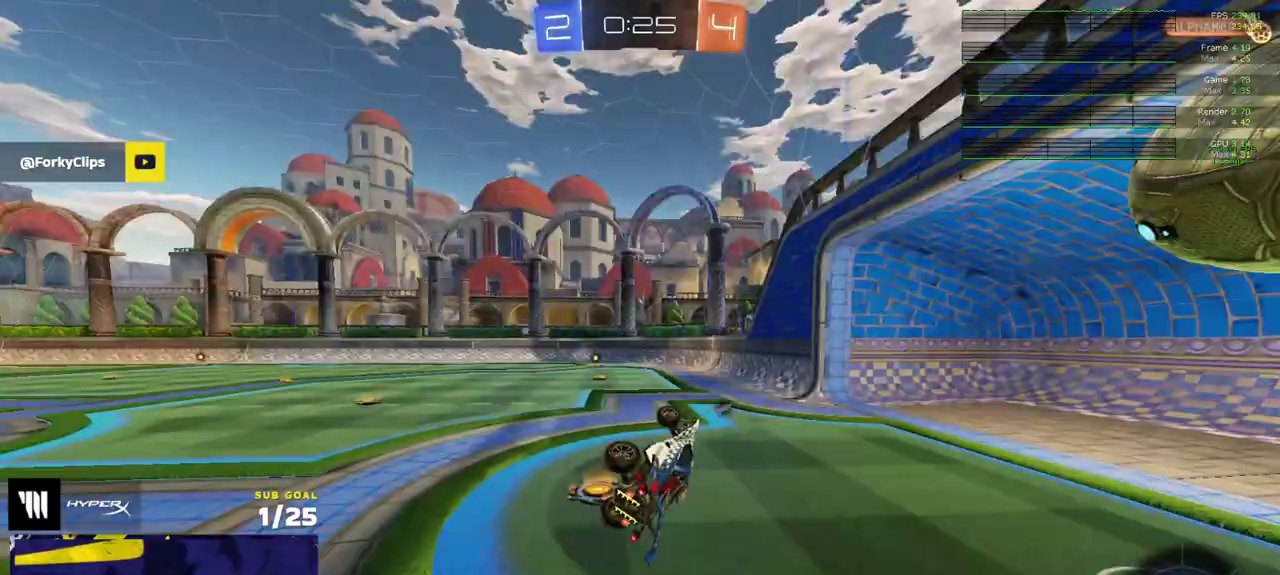
{"buttons": ["Y", "R2", "L3"], "left_stick": "left", "right_stick": "center"}
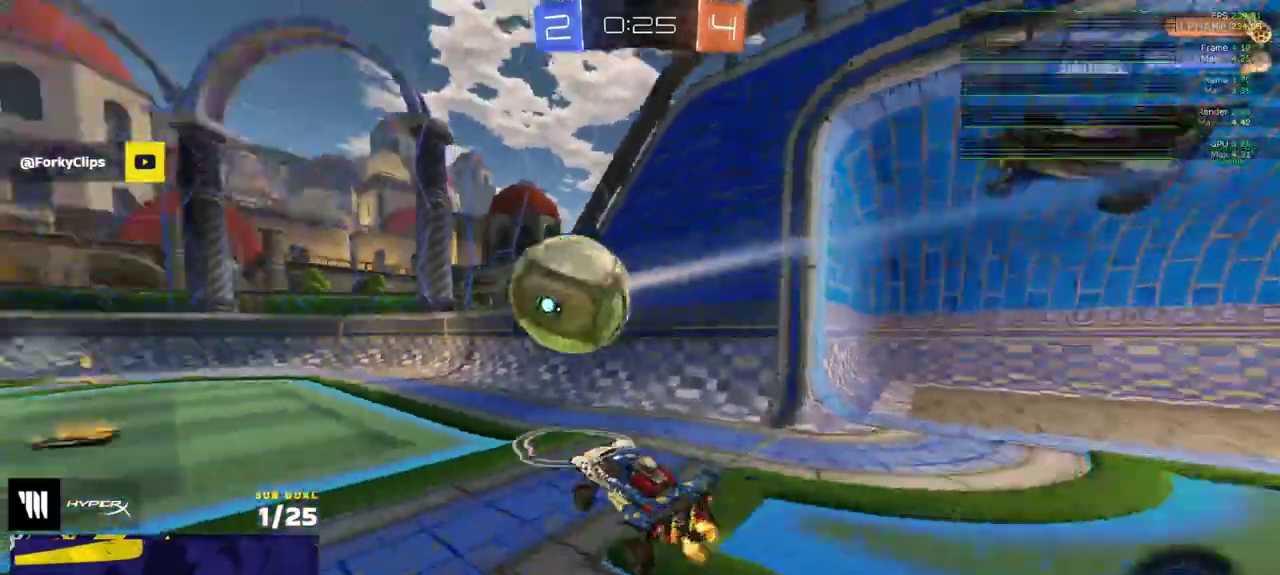
{"buttons": ["R1"], "left_stick": "right", "right_stick": "center"}
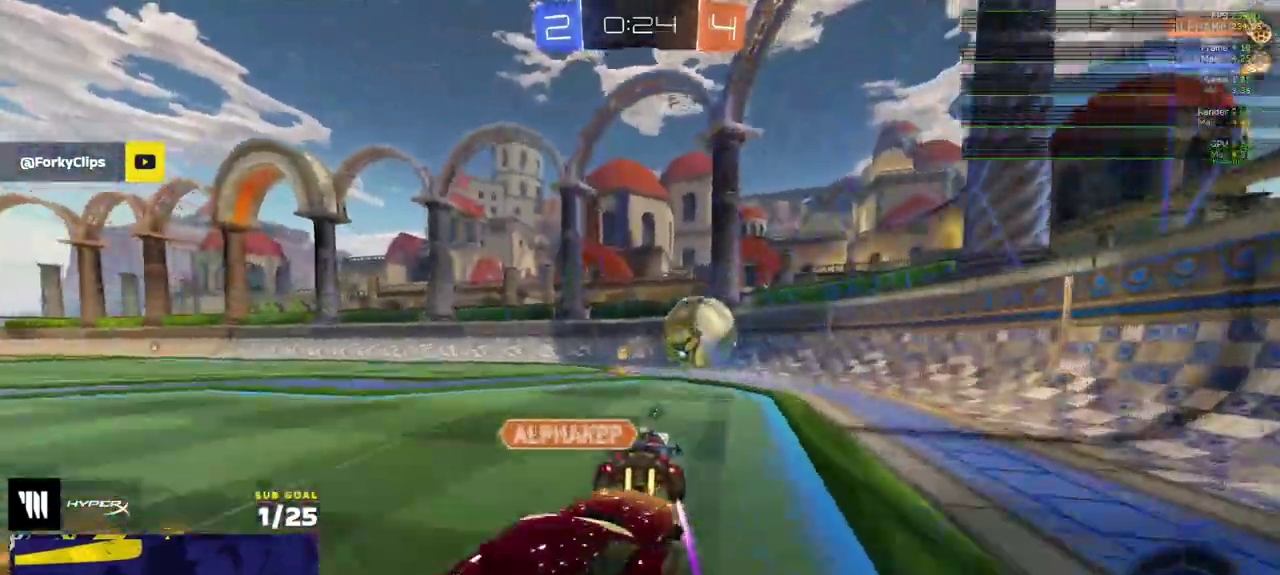
{"buttons": ["Y", "R1", "R2"], "left_stick": "center", "right_stick": "center", "events": [[17, "R1", "up"], [50, "left_stick", "center"], [67, "R1", "down"], [67, "R2", "down"], [117, "R1", "up"], [433, "R1", "down"], [450, "Y", "down"]]}
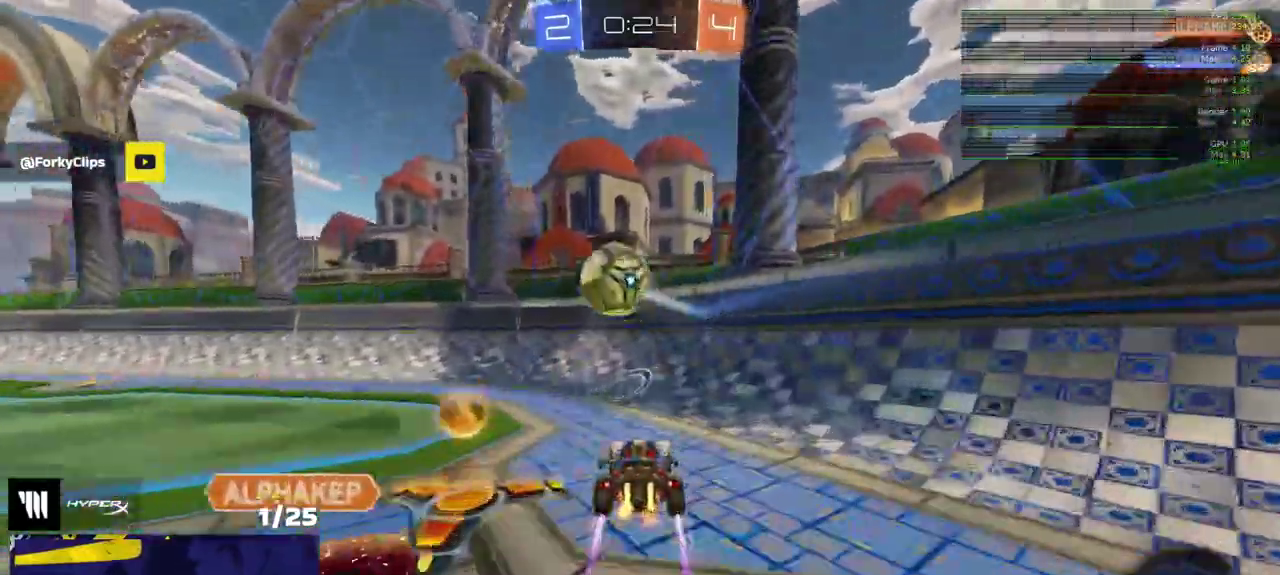
{"buttons": ["R2"], "left_stick": "left", "right_stick": "center", "events": [[33, "Y", "up"], [117, "left_stick", "left"], [317, "left_stick", "center"], [333, "R1", "up"], [467, "left_stick", "left"]]}
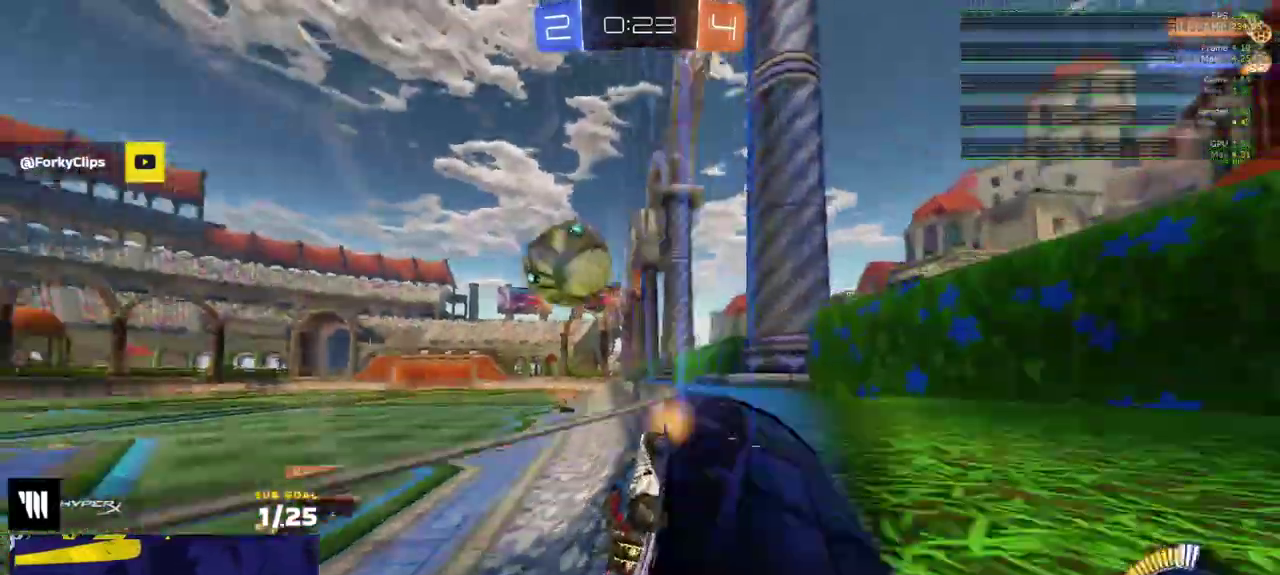
{"buttons": ["A", "L3"], "left_stick": "down-right", "right_stick": "center"}
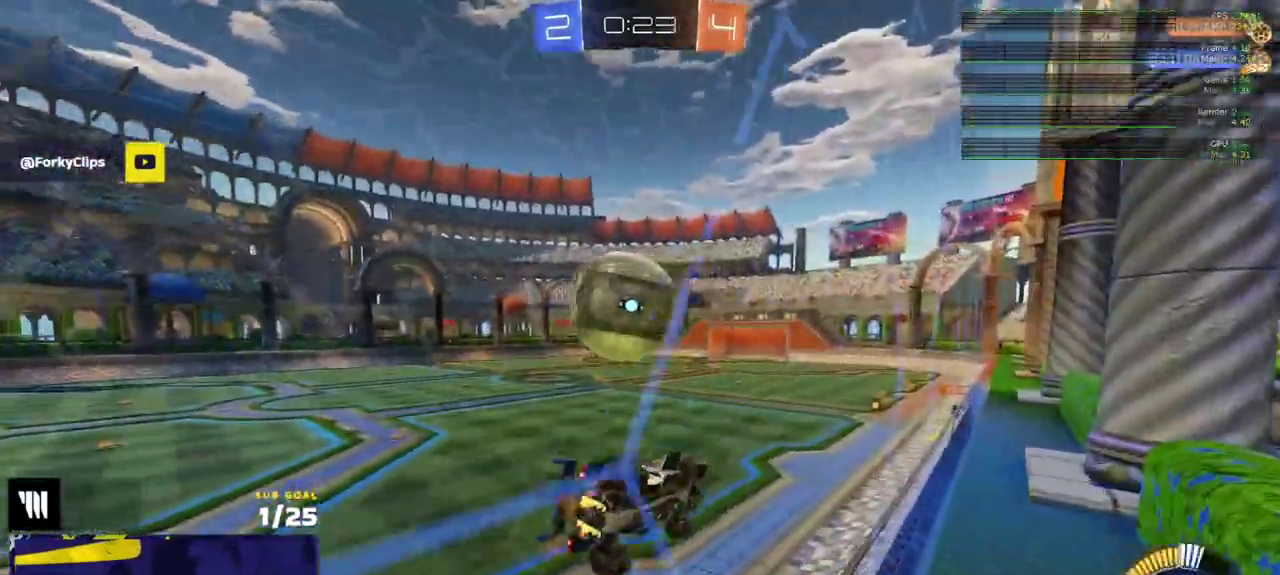
{"buttons": [], "left_stick": "up", "right_stick": "center"}
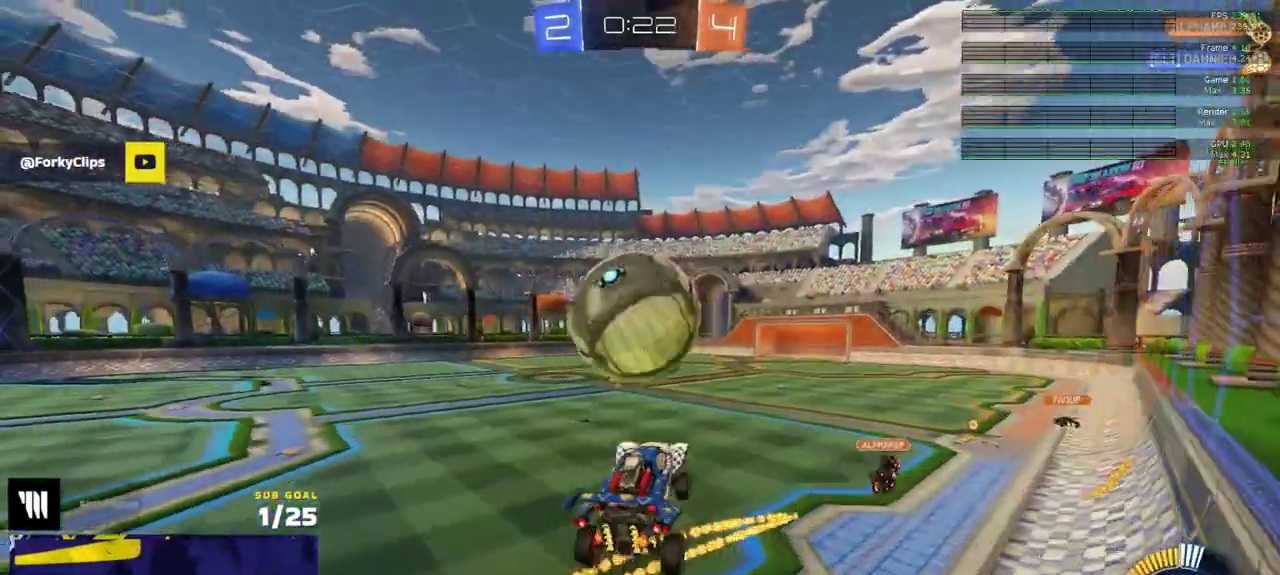
{"buttons": ["R1", "L3"], "left_stick": "down-left", "right_stick": "center"}
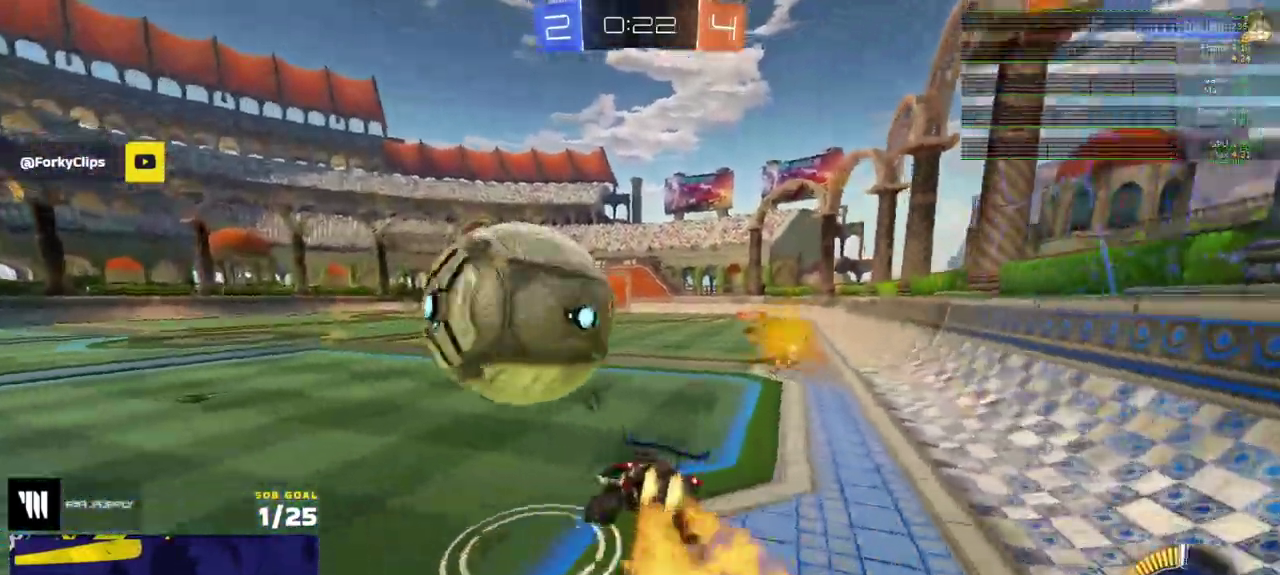
{"buttons": [], "left_stick": "right", "right_stick": "center"}
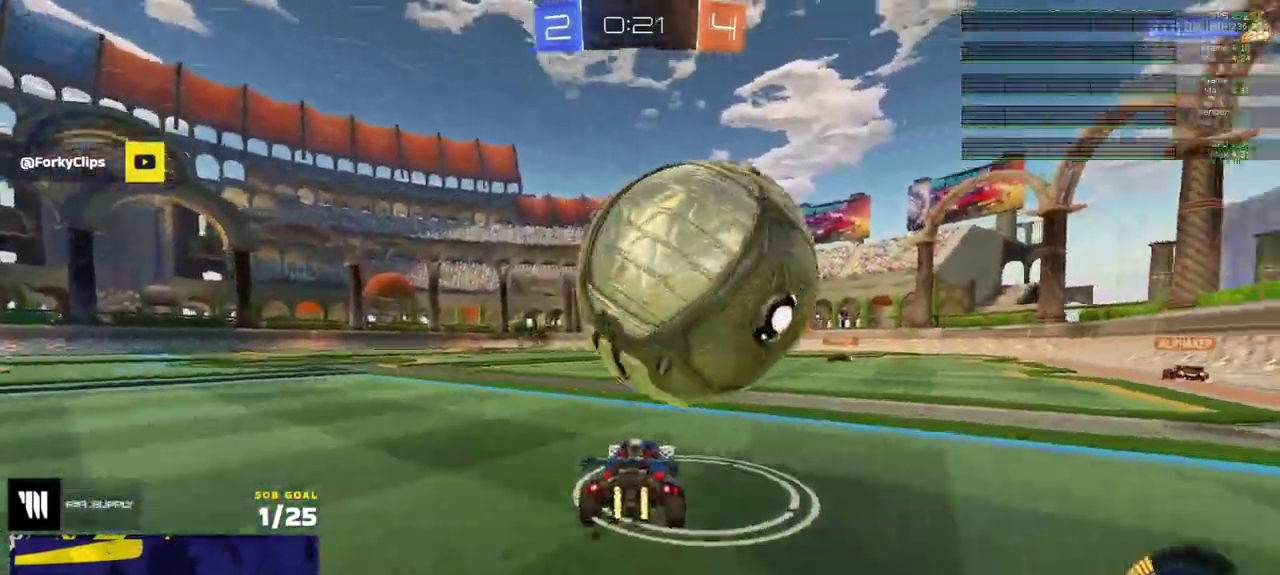
{"buttons": ["A", "R2"], "left_stick": "right", "right_stick": "center", "events": [[83, "left_stick", "left"], [317, "R2", "down"], [333, "left_stick", "center"], [400, "A", "down"], [400, "left_stick", "right"]]}
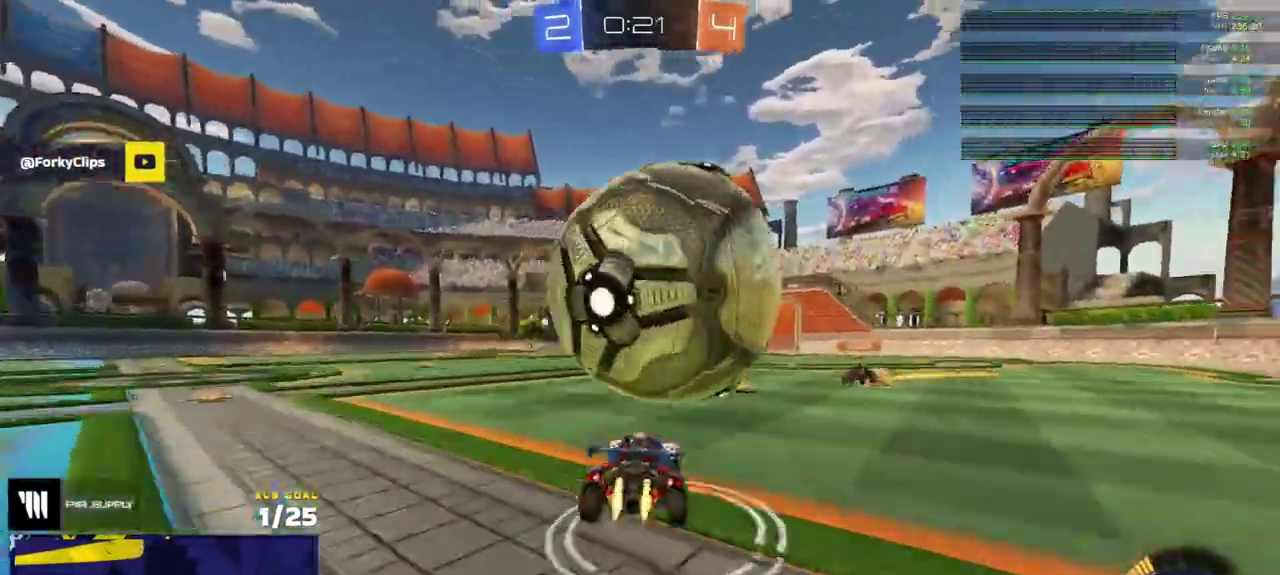
{"buttons": ["L1", "R1", "L3"], "left_stick": "down-left", "right_stick": "center"}
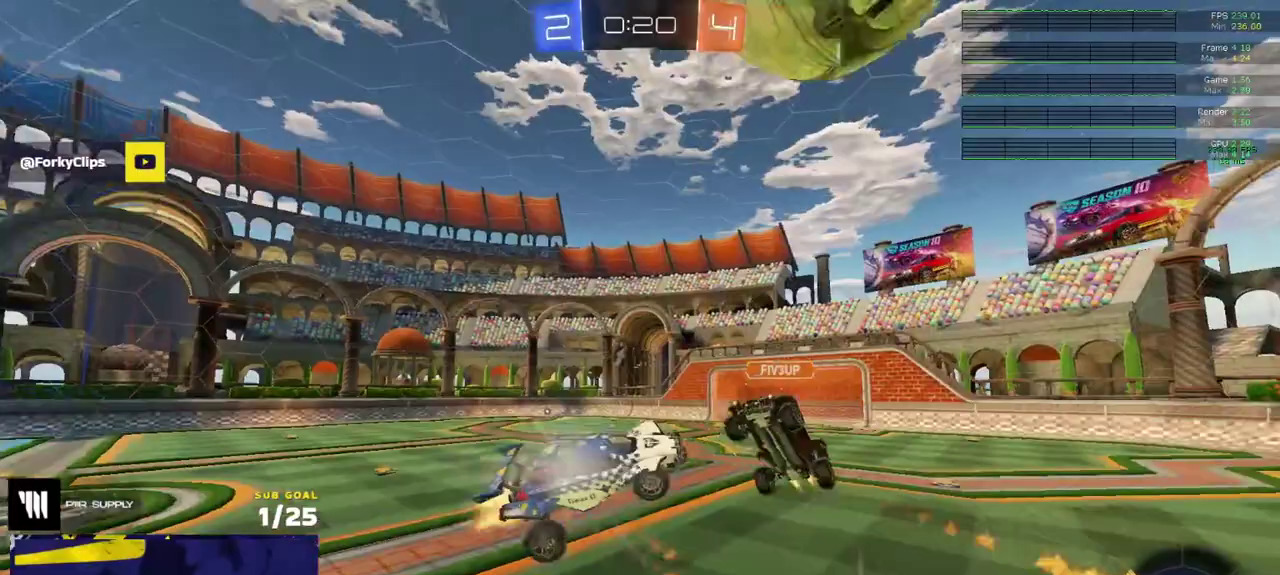
{"buttons": ["R2"], "left_stick": "down", "right_stick": "center"}
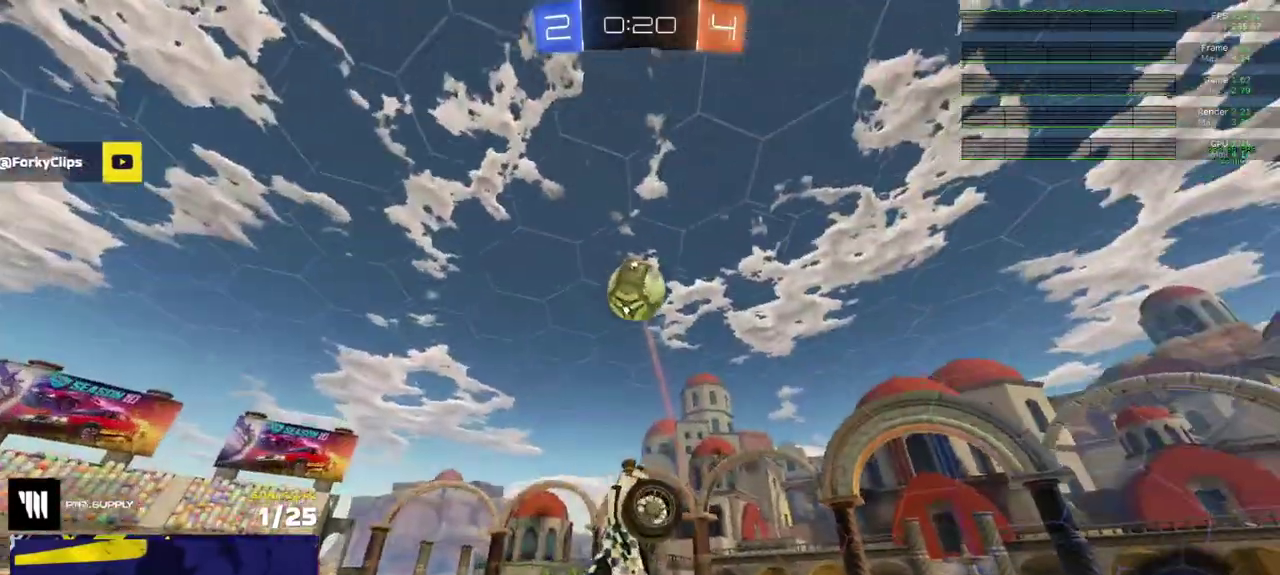
{"buttons": ["R1", "R2", "L3"], "left_stick": "up", "right_stick": "up"}
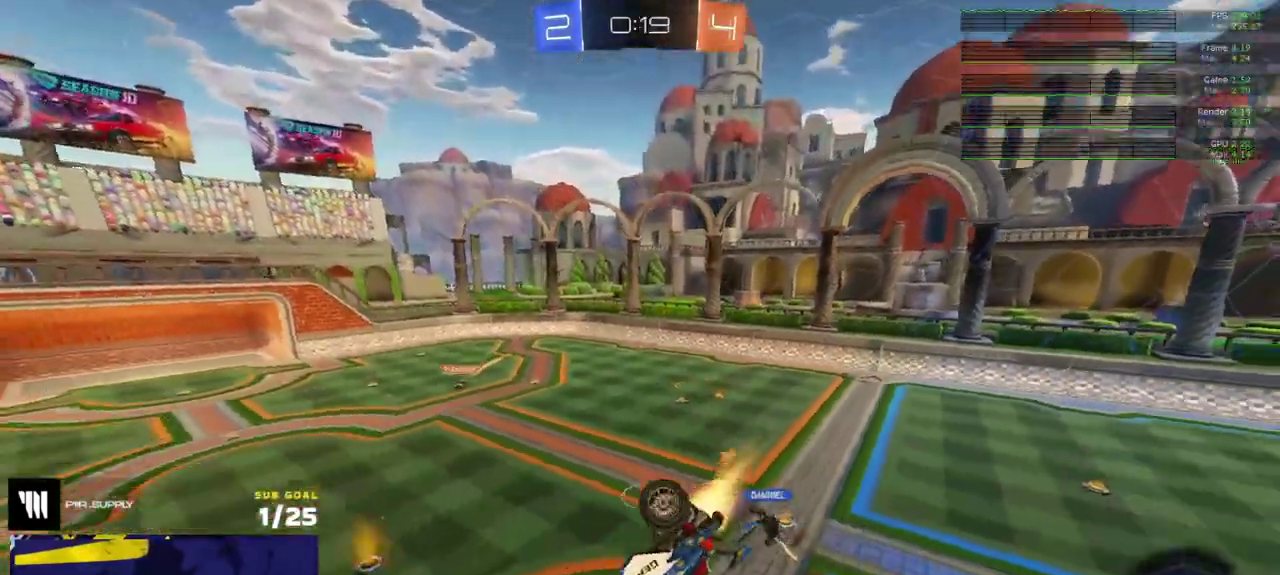
{"buttons": ["R2"], "left_stick": "center", "right_stick": "center"}
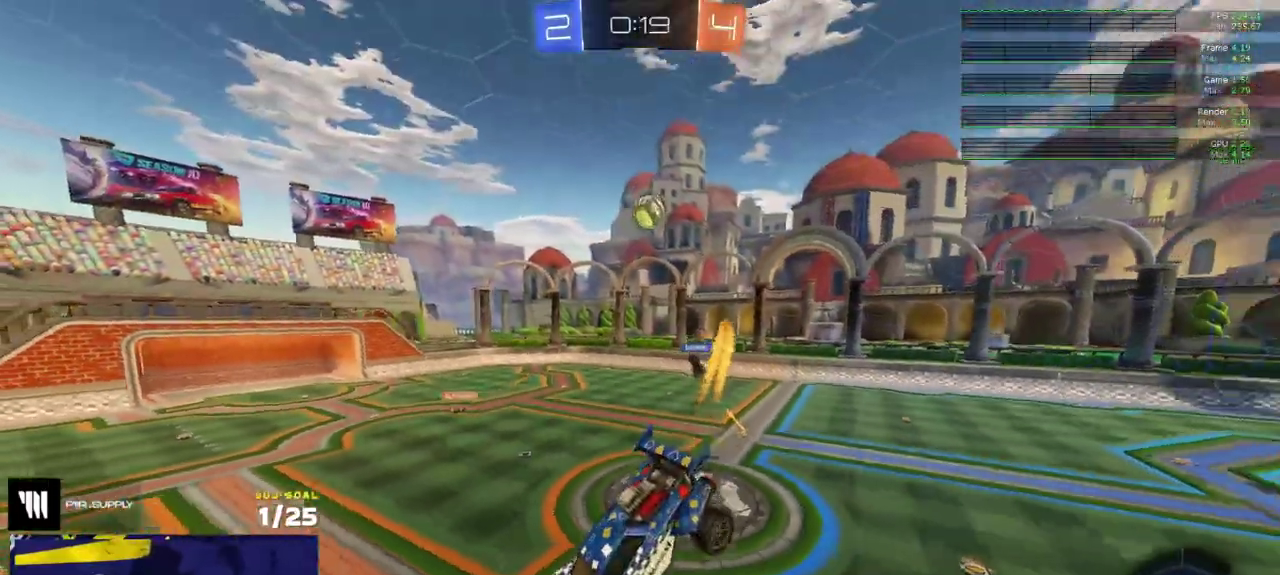
{"buttons": ["R2"], "left_stick": "center", "right_stick": "center", "events": [[383, "L1", "down"], [383, "left_stick", "down-left"], [467, "left_stick", "center"], [500, "L1", "up"]]}
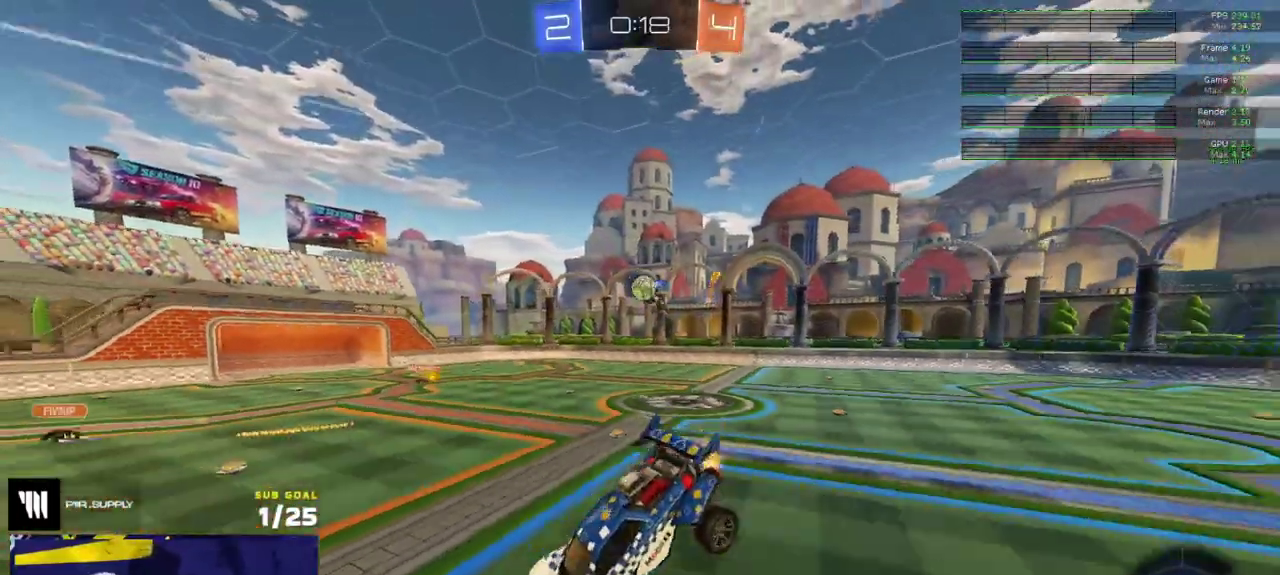
{"buttons": ["R1", "R2"], "left_stick": "down-right", "right_stick": "center", "events": [[400, "left_stick", "down-right"], [450, "R1", "down"]]}
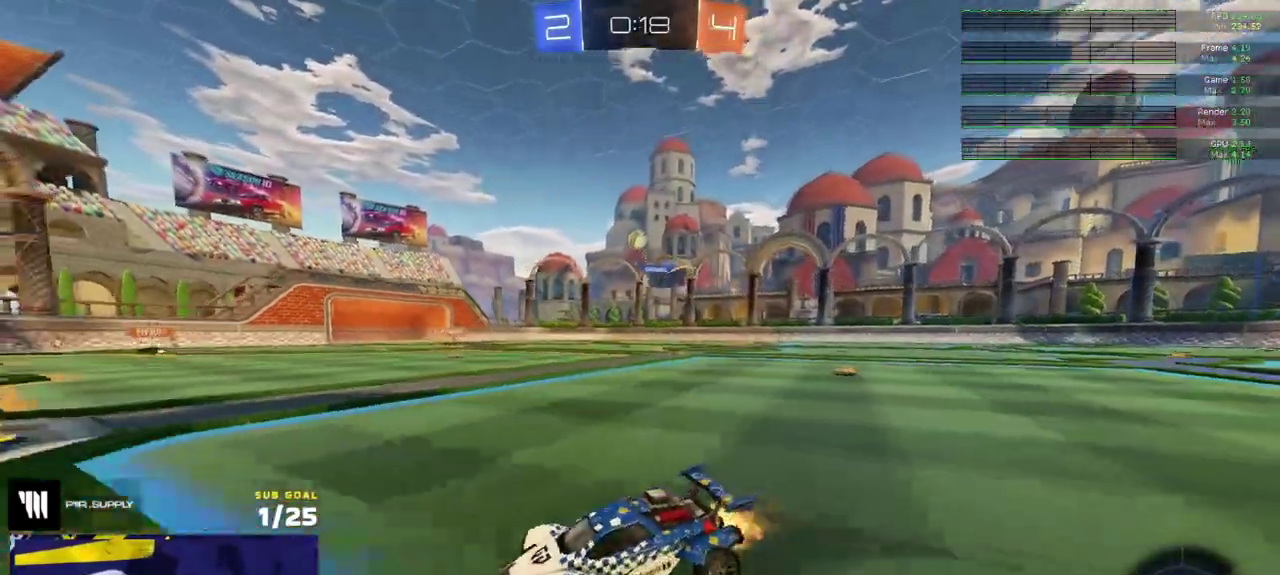
{"buttons": ["R1", "R2"], "left_stick": "right", "right_stick": "center", "events": [[133, "left_stick", "right"], [217, "R1", "up"], [283, "R1", "down"]]}
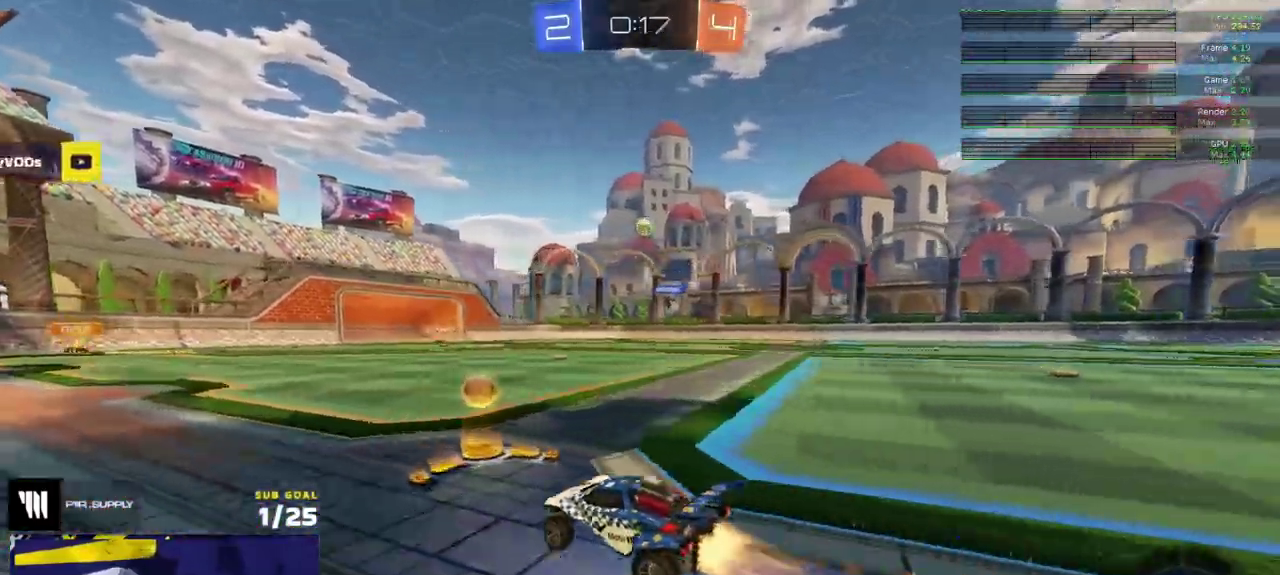
{"buttons": ["R1"], "left_stick": "right", "right_stick": "center", "events": [[50, "R2", "up"], [67, "R1", "up"], [117, "R2", "down"], [133, "R1", "down"], [250, "R2", "up"], [400, "left_stick", "center"], [500, "left_stick", "right"]]}
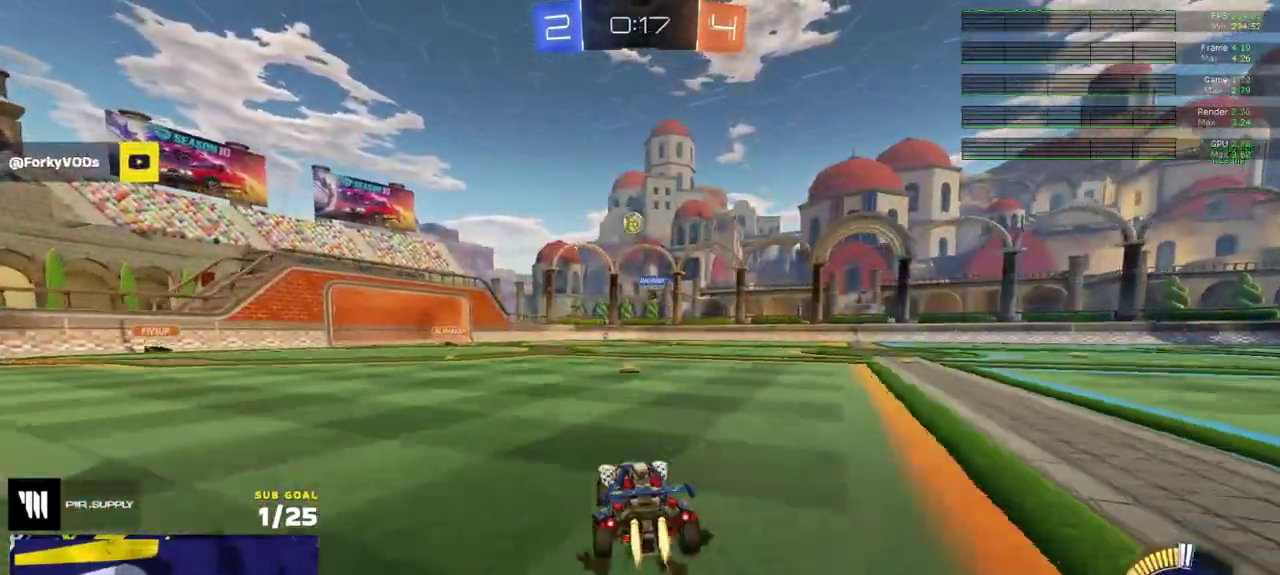
{"buttons": ["R2"], "left_stick": "left", "right_stick": "center", "events": [[83, "left_stick", "center"], [283, "left_stick", "right"], [300, "R1", "up"], [367, "R2", "down"], [483, "left_stick", "left"]]}
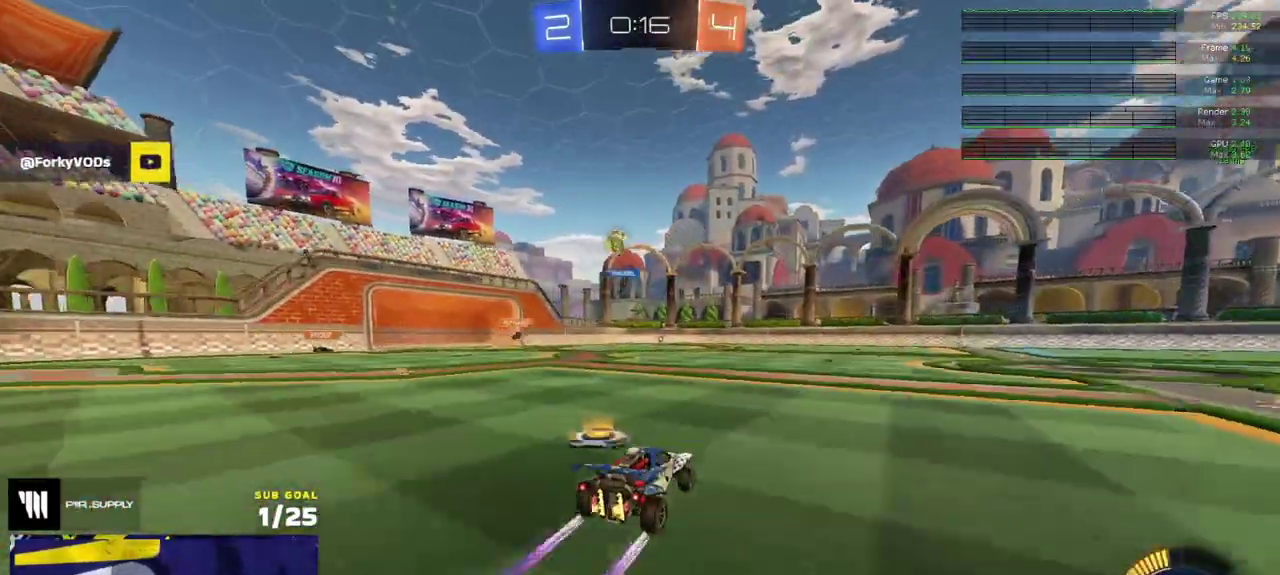
{"buttons": ["R2"], "left_stick": "center", "right_stick": "center", "events": [[83, "X", "down"], [150, "X", "up"], [167, "left_stick", "right"], [383, "left_stick", "center"]]}
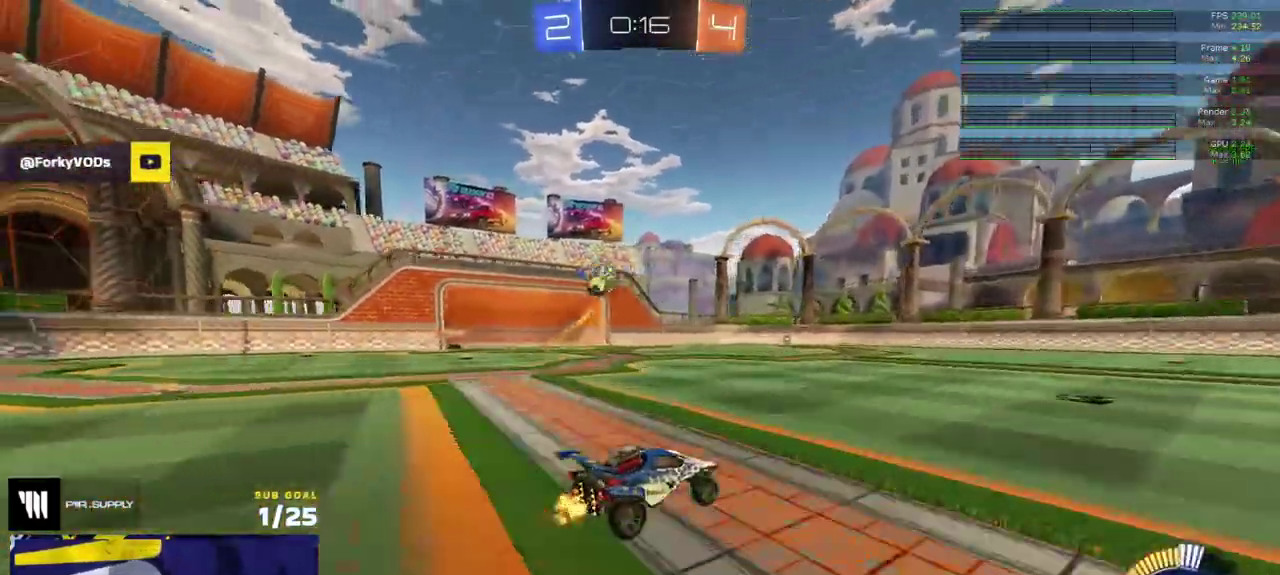
{"buttons": ["X", "R1", "R2"], "left_stick": "right", "right_stick": "center", "events": [[33, "R2", "up"], [33, "left_stick", "right"], [233, "left_stick", "center"], [250, "L2", "down"], [283, "left_stick", "right"], [333, "R2", "down"], [350, "L2", "up"], [367, "R1", "down"], [367, "X", "down"], [417, "X", "up"], [450, "R2", "up"], [500, "R2", "down"], [500, "X", "down"]]}
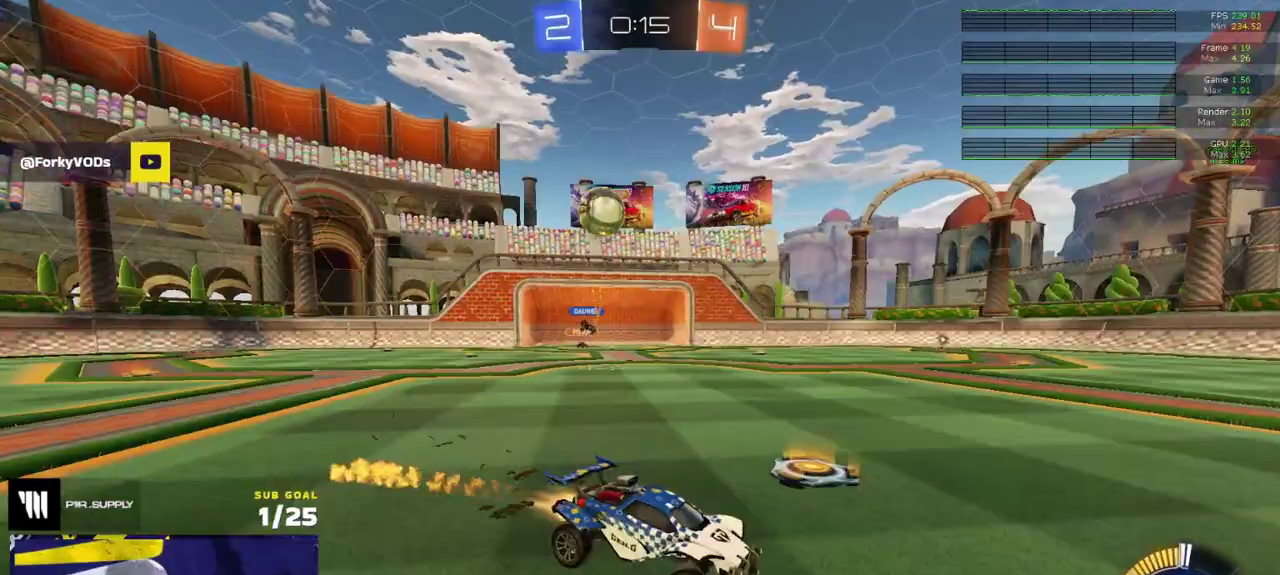
{"buttons": ["R2"], "left_stick": "right", "right_stick": "center", "events": [[217, "R1", "up"], [300, "X", "up"], [383, "R1", "down"], [433, "R1", "up"]]}
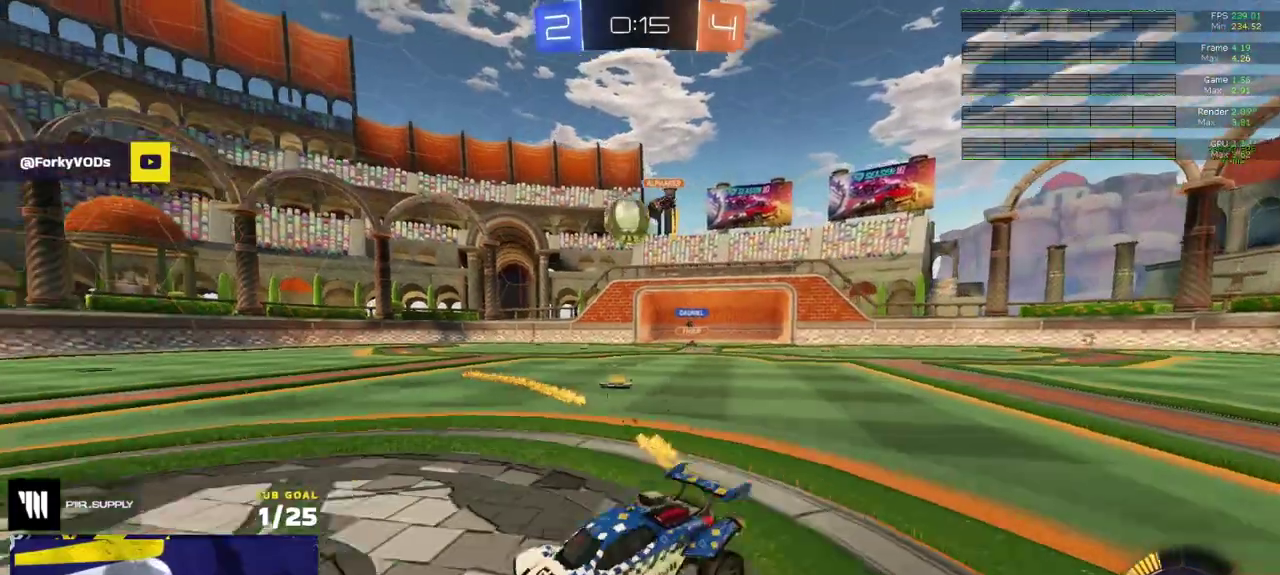
{"buttons": [], "left_stick": "right", "right_stick": "center", "events": [[100, "R2", "up"], [150, "R2", "down"], [267, "R2", "up"], [333, "R2", "down"], [417, "R2", "up"]]}
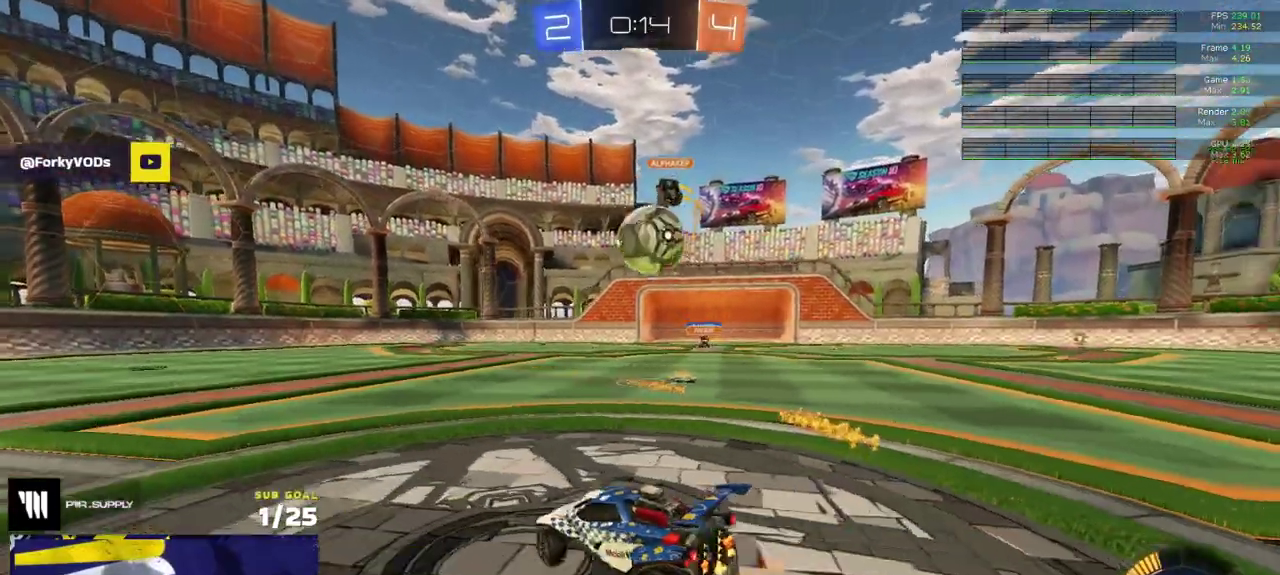
{"buttons": ["R1", "R2"], "left_stick": "right", "right_stick": "center", "events": [[67, "R2", "down"], [333, "R1", "down"]]}
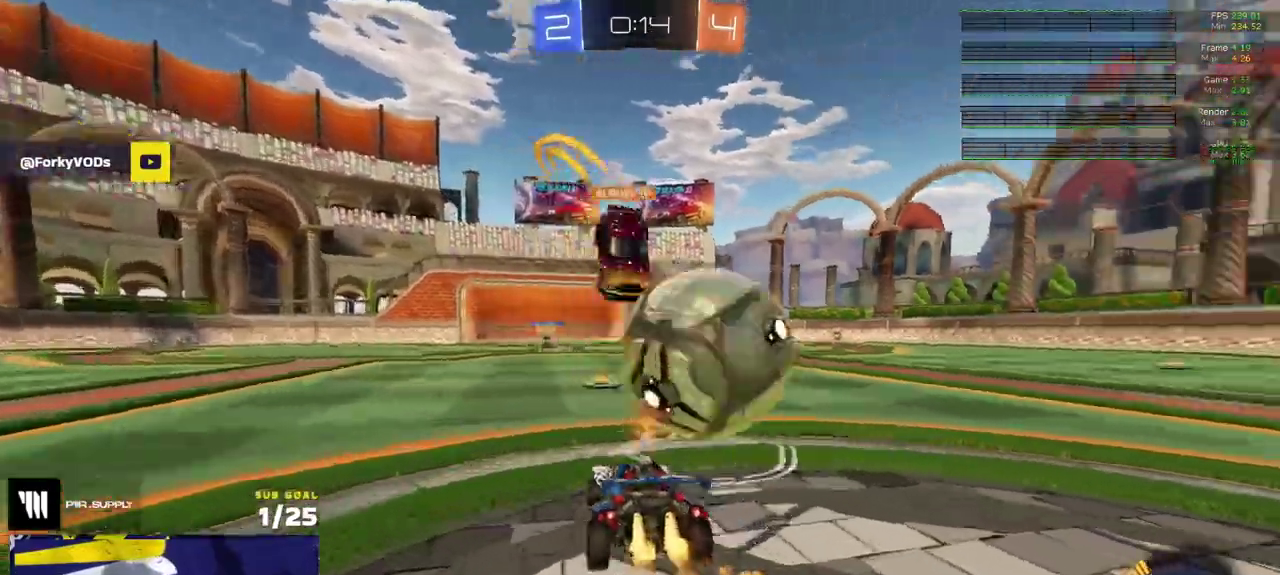
{"buttons": ["R1"], "left_stick": "right", "right_stick": "center", "events": [[167, "R2", "up"], [383, "X", "down"], [450, "X", "up"]]}
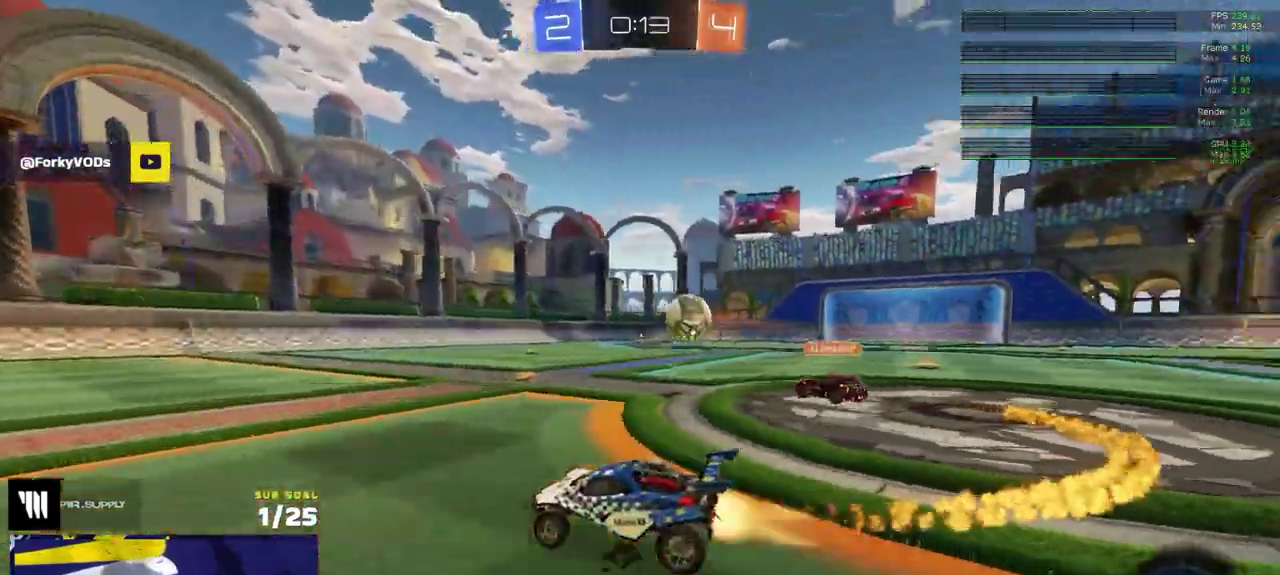
{"buttons": ["R1"], "left_stick": "right", "right_stick": "center", "events": []}
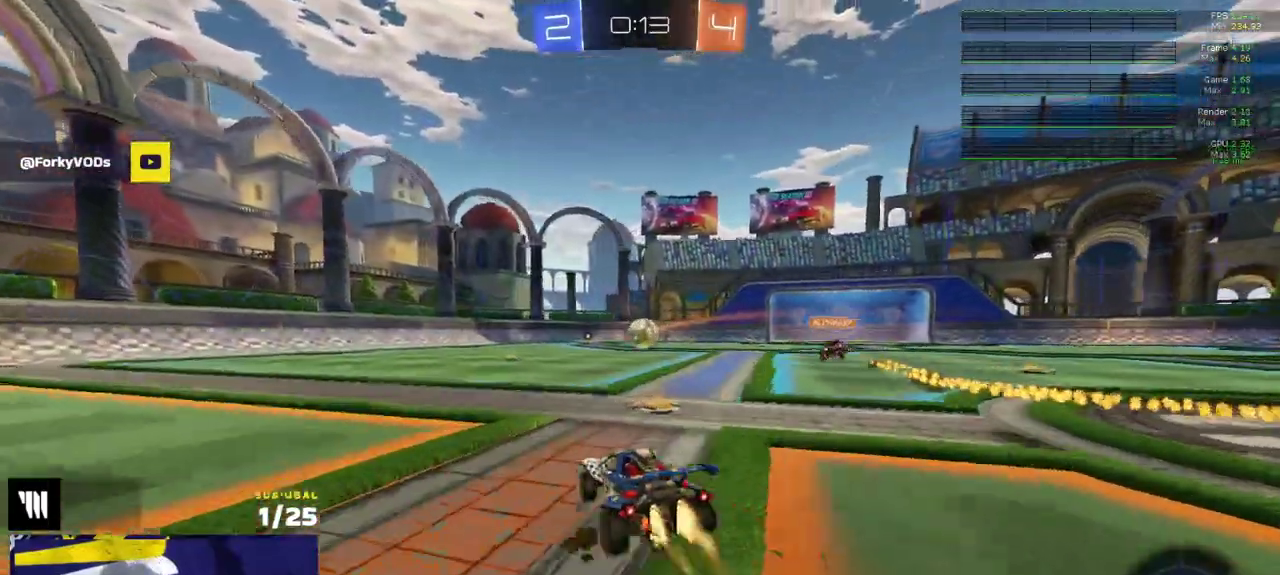
{"buttons": ["R1", "R2"], "left_stick": "center", "right_stick": "center", "events": [[83, "left_stick", "center"], [383, "R1", "up"], [400, "R2", "down"], [483, "R1", "down"]]}